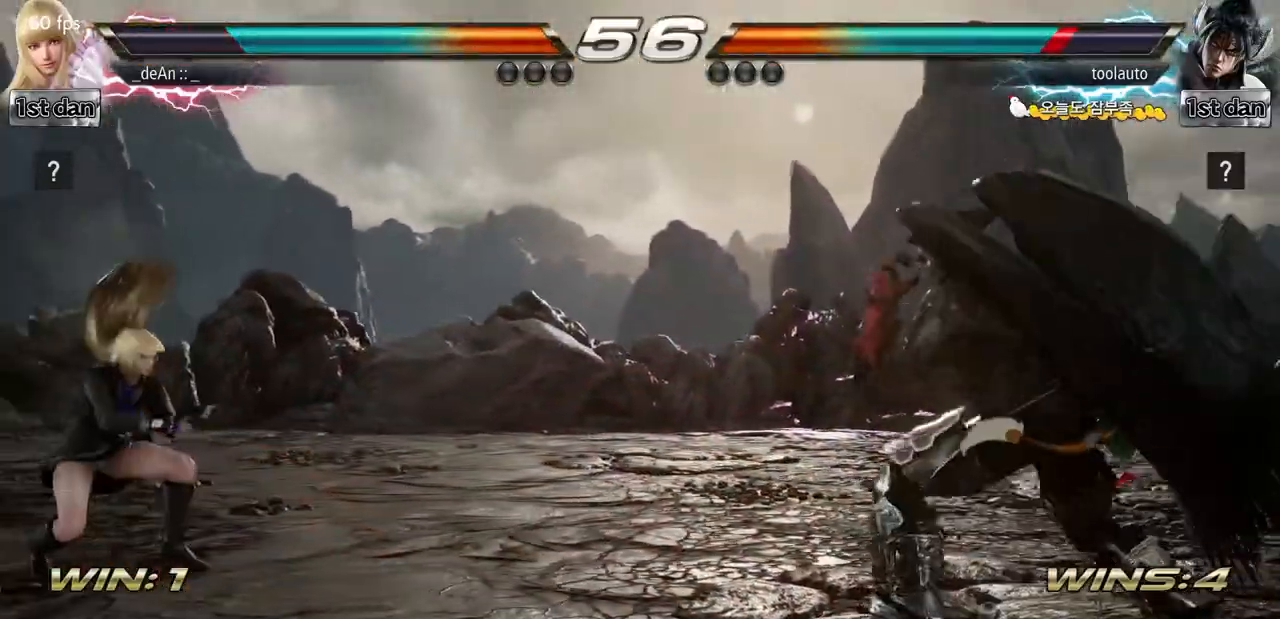
Gameplay with a controller (arcade stick); each line is a JSON object with the inputs held at the frame after it. "events" lists button and stick changes between this image and that frame as [ms after this image, input, new state], when the widget could be followed in between. Not read: L3 R3.
{"buttons": [], "left_stick": "left", "events": [[84, "left_stick", "center"], [134, "left_stick", "down"], [234, "left_stick", "center"], [451, "left_stick", "left"]]}
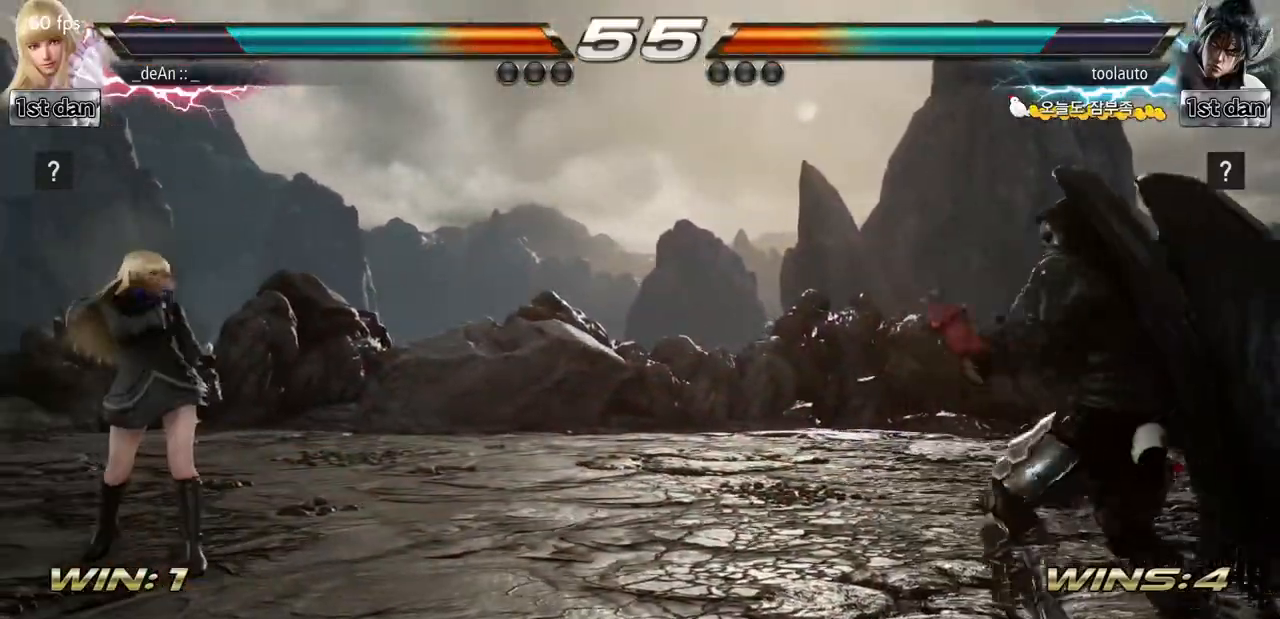
{"buttons": [], "left_stick": "right"}
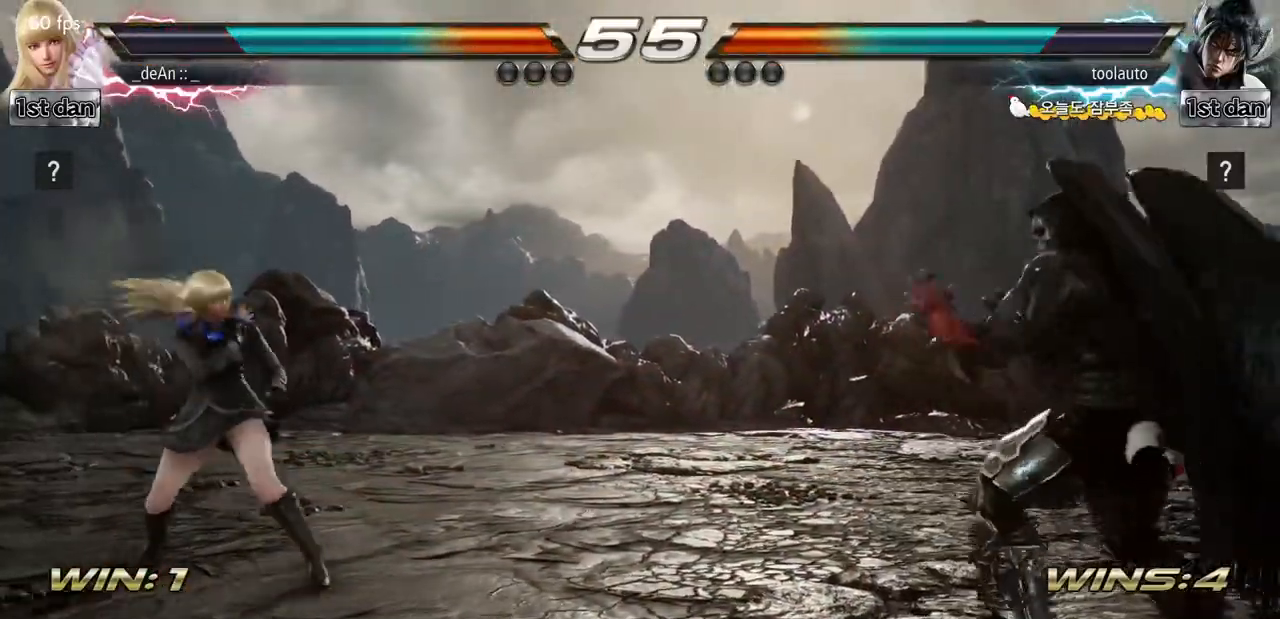
{"buttons": [], "left_stick": "center", "events": [[251, "left_stick", "down-left"], [267, "CIRCLE", "down"], [267, "CROSS", "down"], [317, "CIRCLE", "up"], [317, "CROSS", "up"], [451, "left_stick", "center"]]}
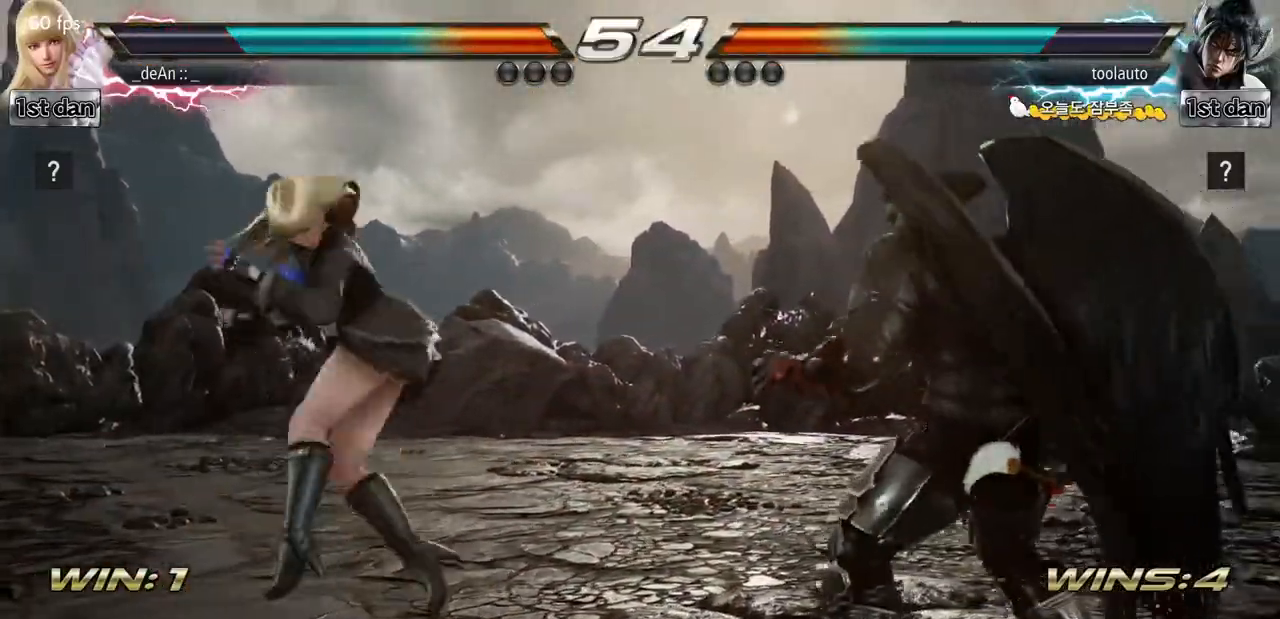
{"buttons": [], "left_stick": "left", "events": [[384, "left_stick", "right"], [434, "left_stick", "center"], [484, "left_stick", "left"]]}
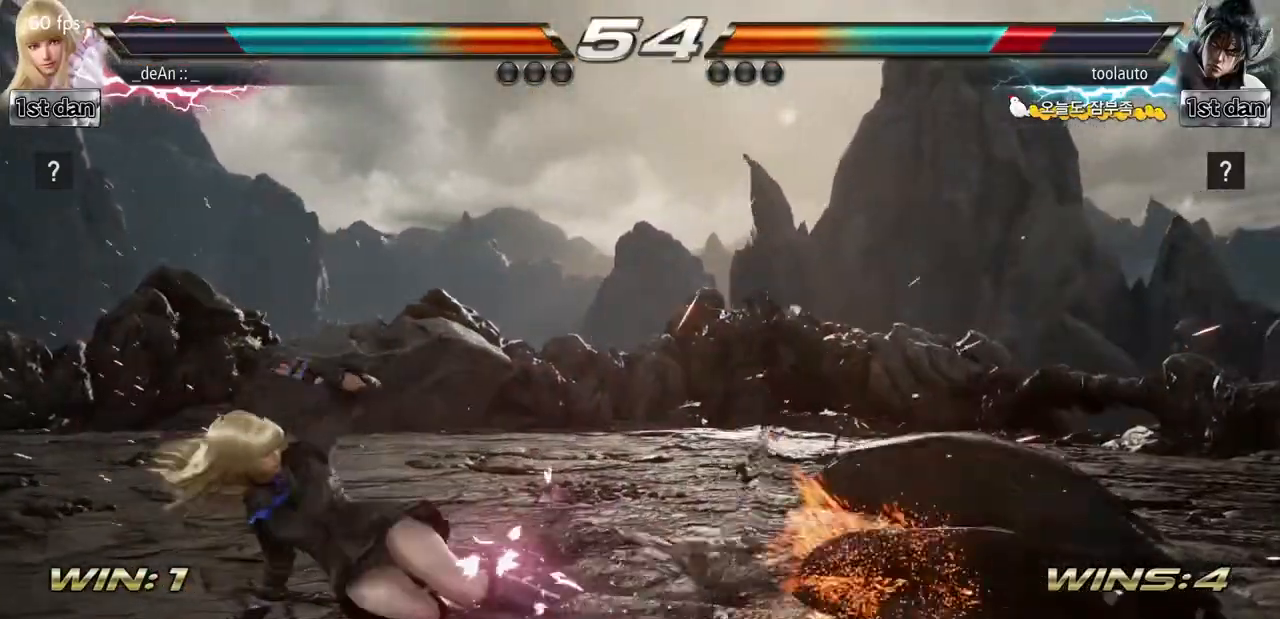
{"buttons": [], "left_stick": "right", "events": [[117, "left_stick", "center"], [234, "left_stick", "right"], [301, "left_stick", "center"], [434, "left_stick", "right"]]}
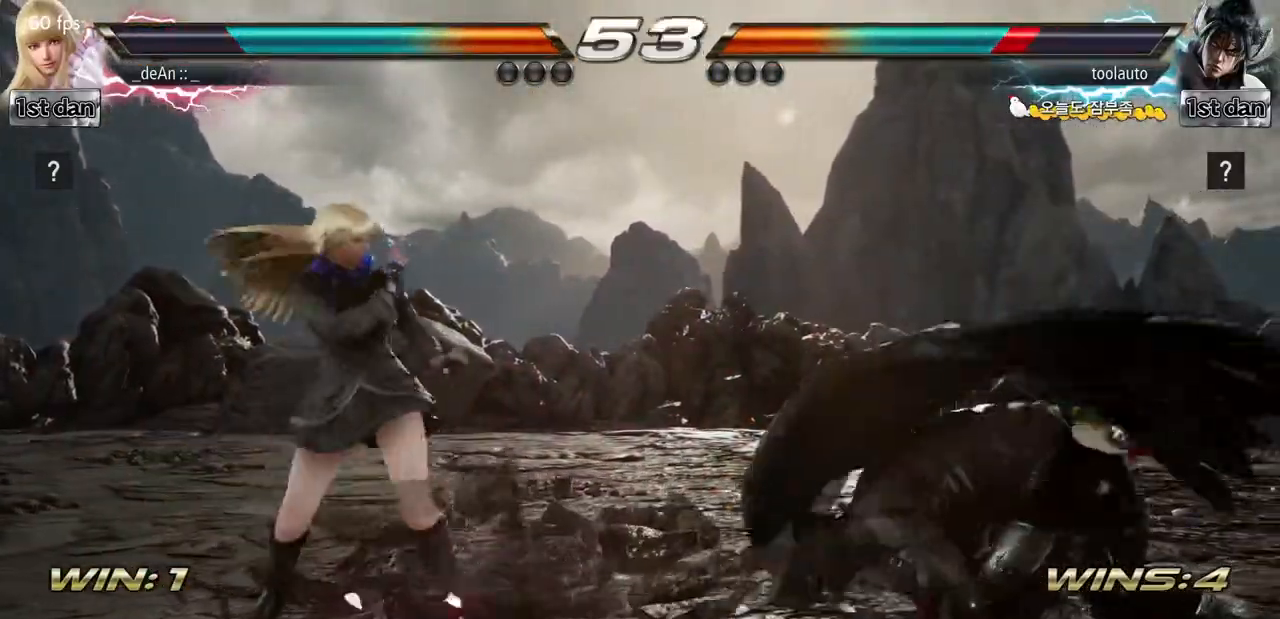
{"buttons": [], "left_stick": "center", "events": [[17, "left_stick", "down-right"], [33, "CIRCLE", "down"], [50, "CROSS", "down"], [167, "CIRCLE", "up"], [167, "CROSS", "up"], [267, "left_stick", "center"]]}
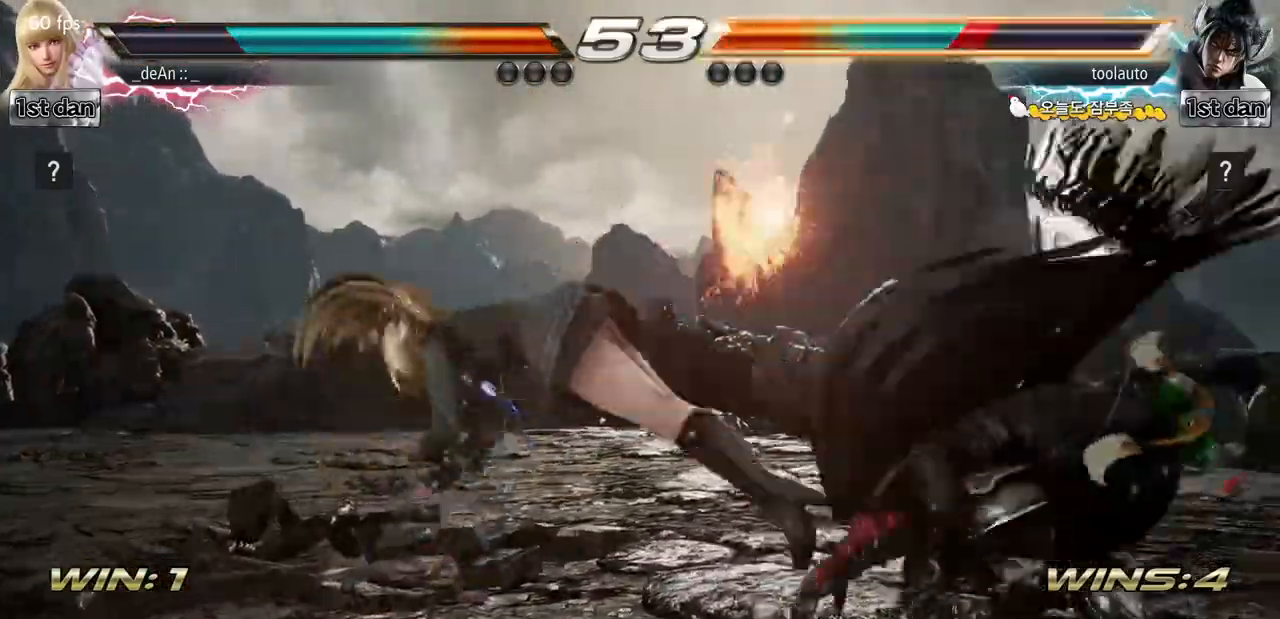
{"buttons": [], "left_stick": "center", "events": [[234, "left_stick", "down-left"], [284, "SQUARE", "down"], [418, "SQUARE", "up"], [434, "left_stick", "center"]]}
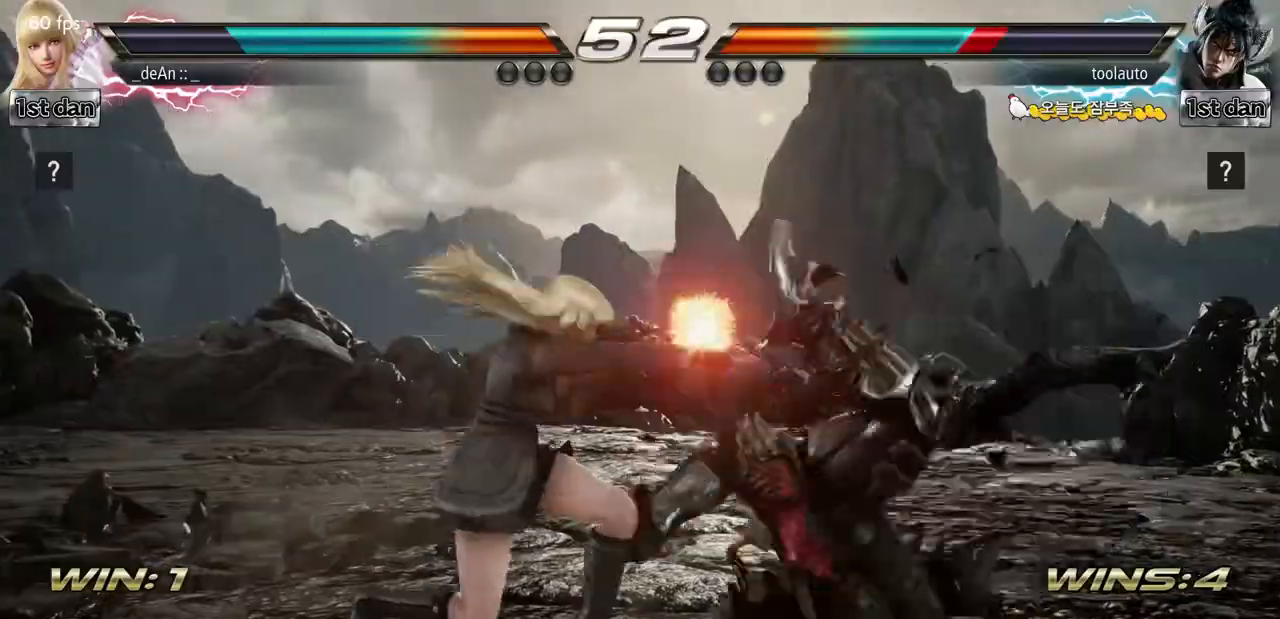
{"buttons": [], "left_stick": "center", "events": [[284, "TRIANGLE", "down"], [434, "TRIANGLE", "up"]]}
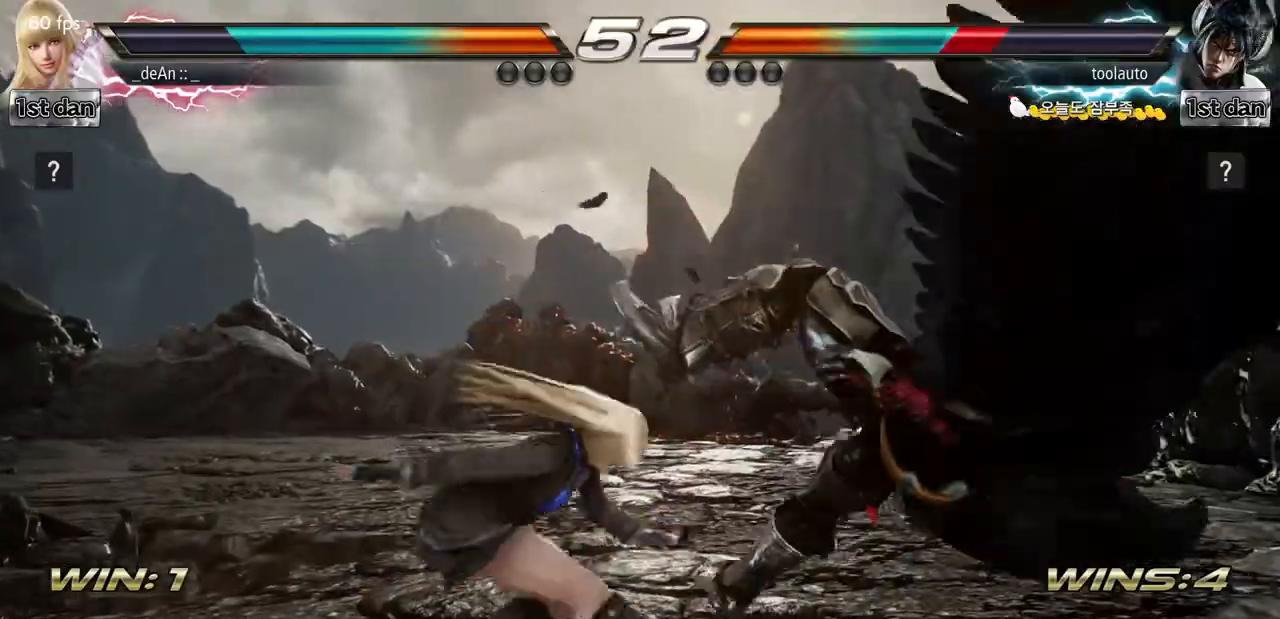
{"buttons": [], "left_stick": "center", "events": []}
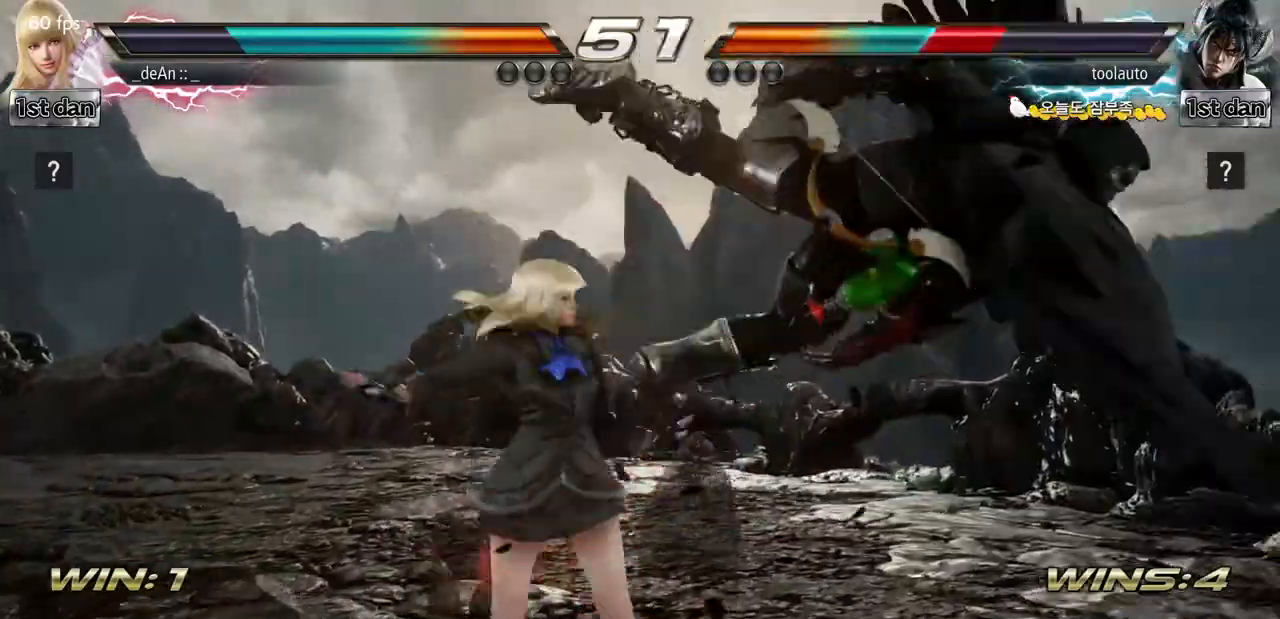
{"buttons": [], "left_stick": "down", "events": [[67, "SQUARE", "down"], [217, "SQUARE", "up"], [417, "left_stick", "down"]]}